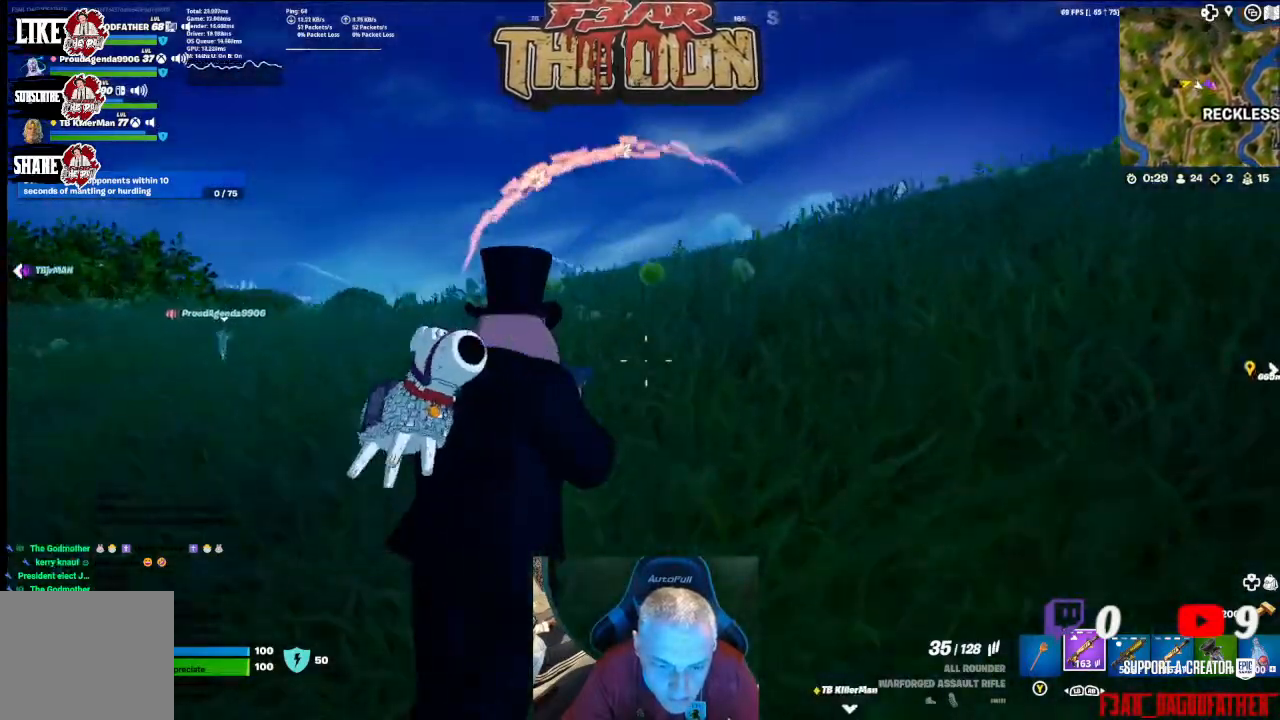
Gameplay with a controller (Xbox layout); each line is a JSON object with the inputs held at the frame after it. "events" lists button and stick changes between this image and that frame as [ms after this image, input, new state], when the widget could be followed in between.
{"buttons": [], "left_stick": "up", "right_stick": "down-left", "events": [[233, "right_stick", "down-left"]]}
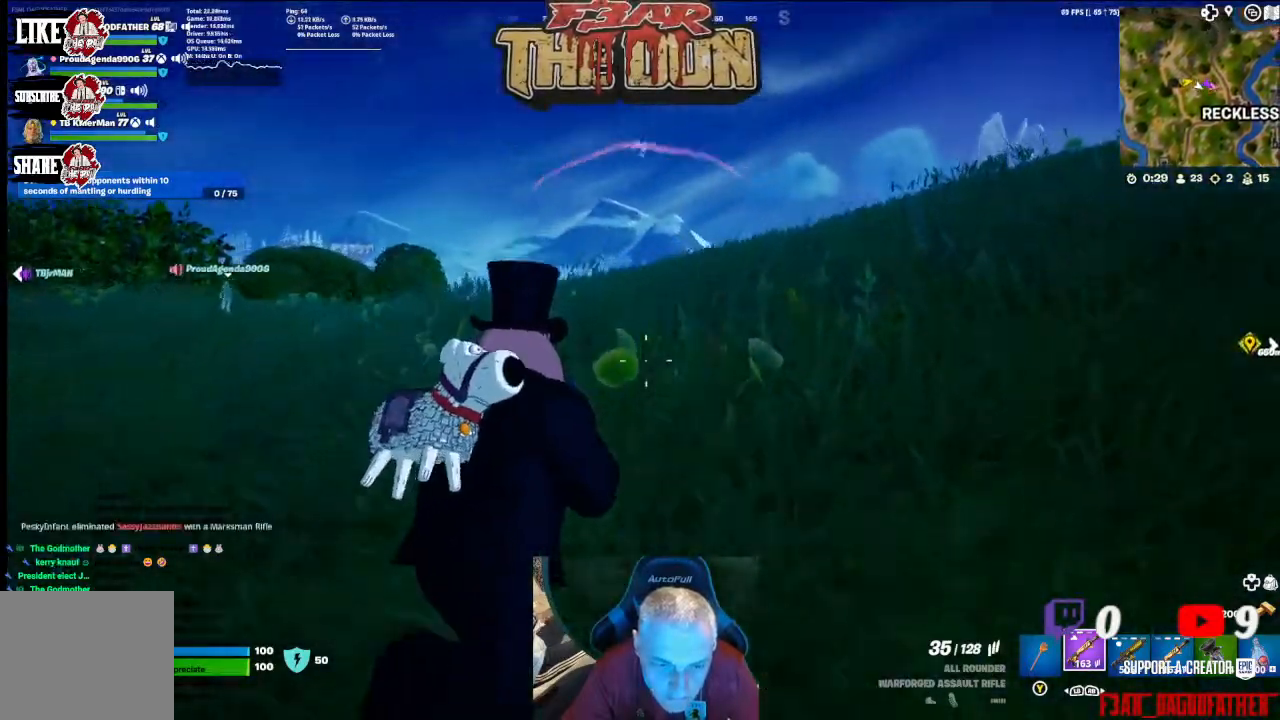
{"buttons": [], "left_stick": "up", "right_stick": "down-left", "events": []}
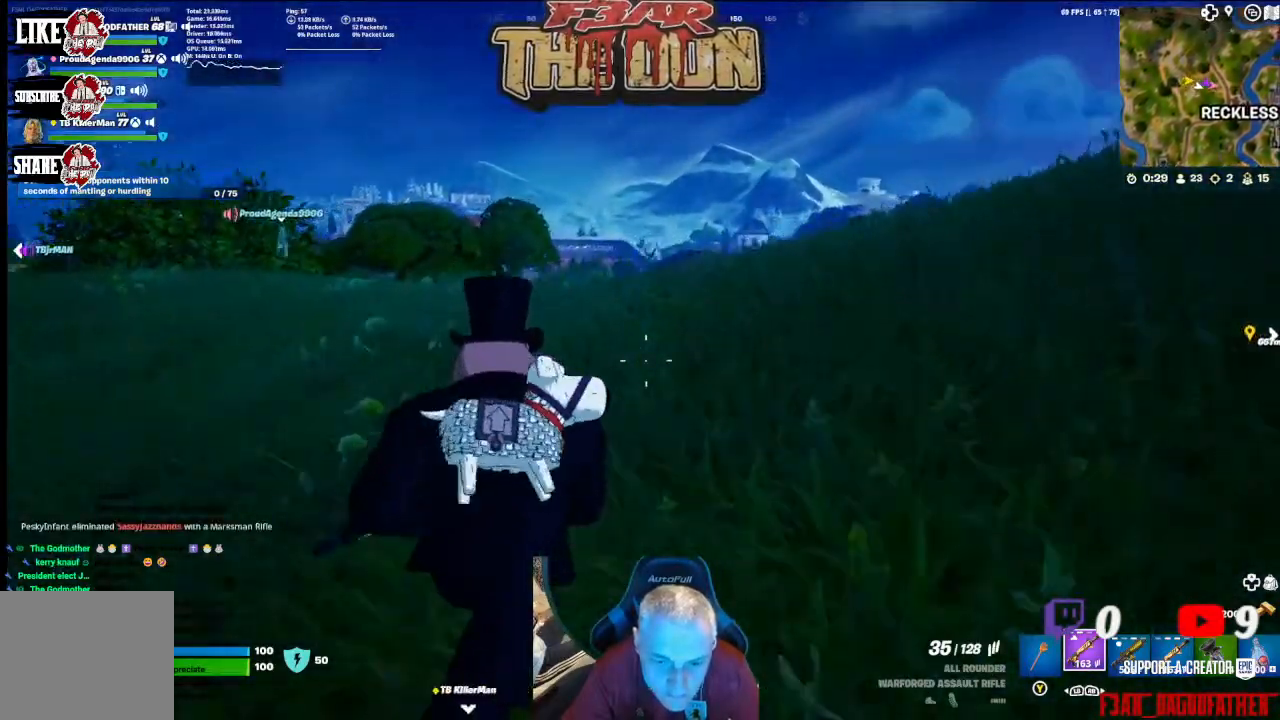
{"buttons": [], "left_stick": "up", "right_stick": "center", "events": [[400, "right_stick", "center"]]}
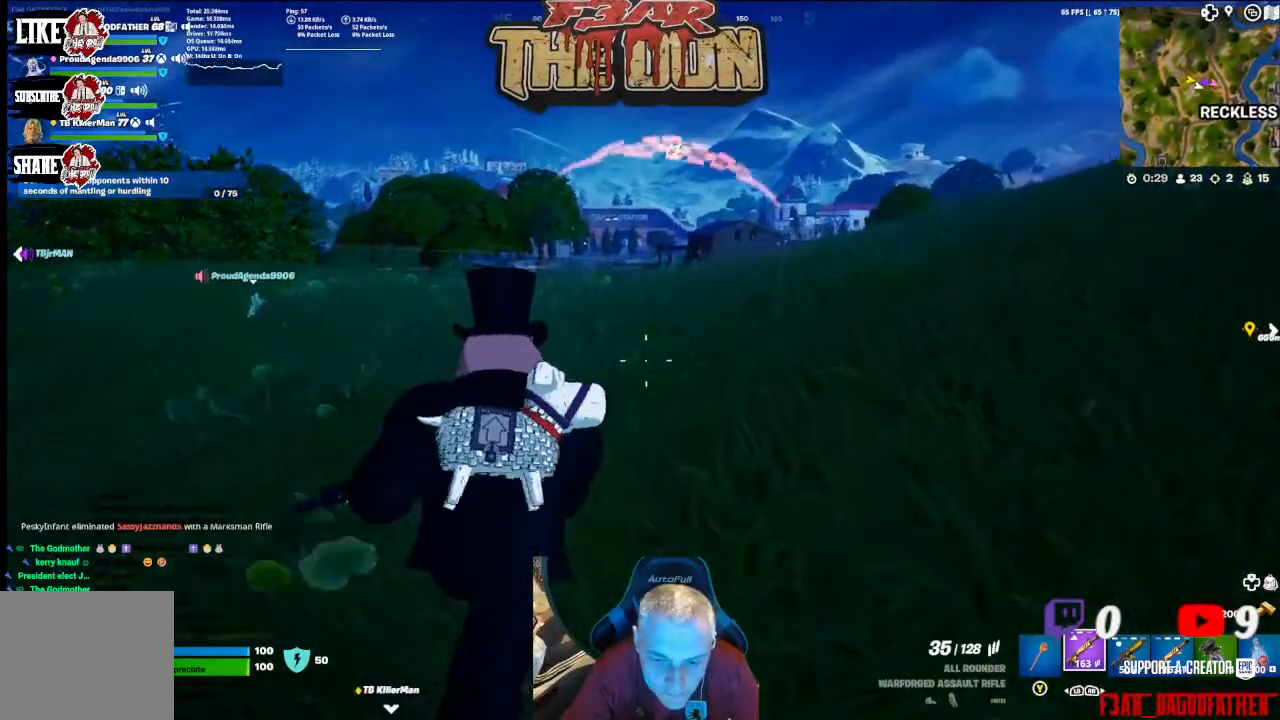
{"buttons": [], "left_stick": "up", "right_stick": "center", "events": []}
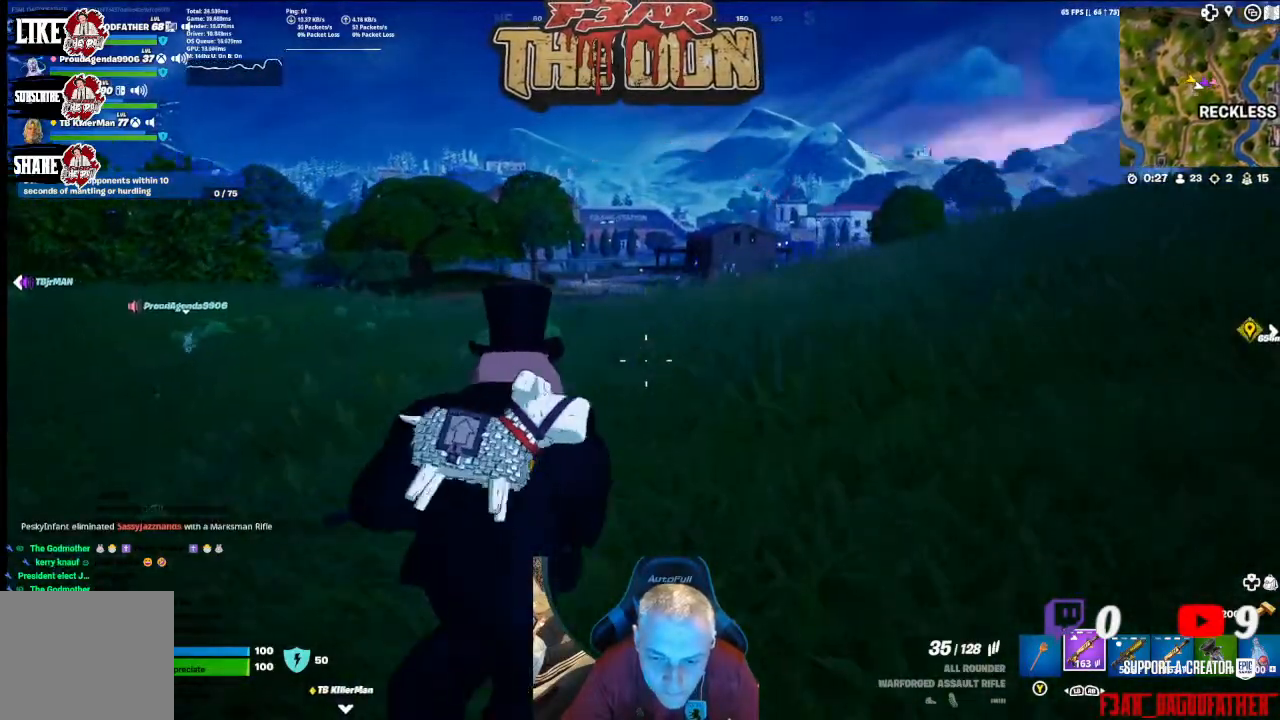
{"buttons": ["L2"], "left_stick": "up", "right_stick": "center", "events": [[500, "L2", "down"]]}
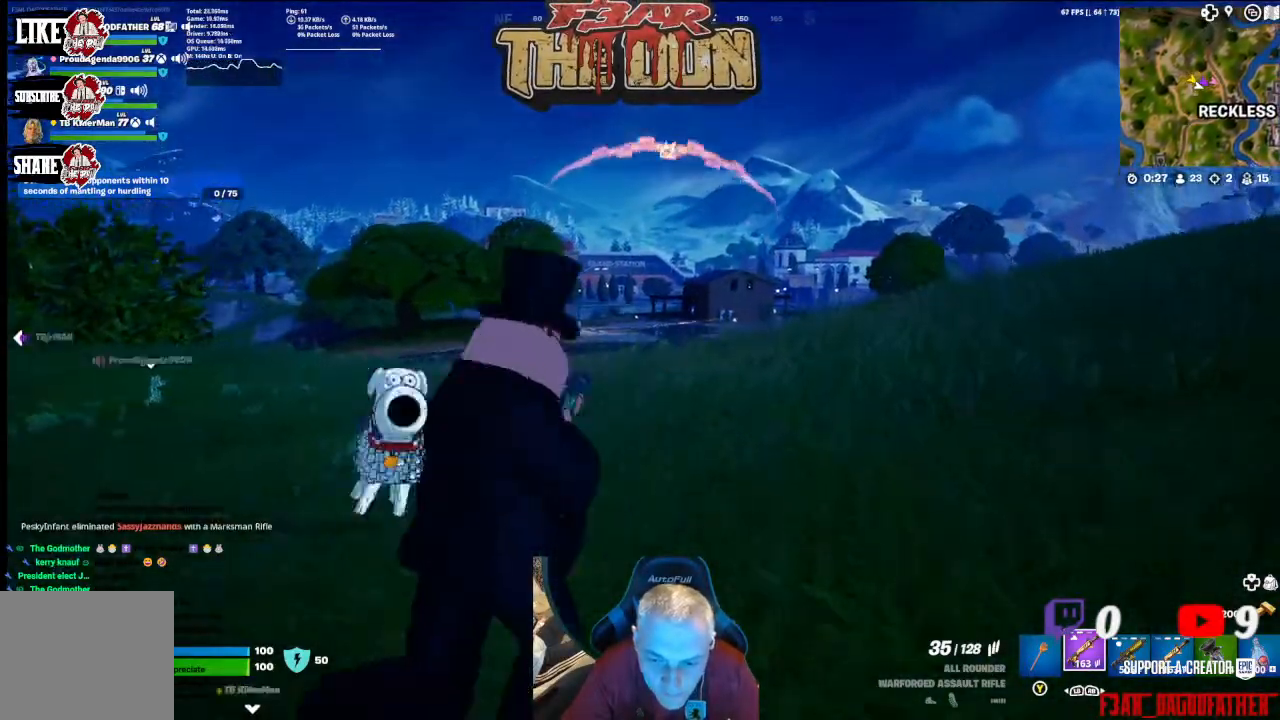
{"buttons": ["L2", "R2"], "left_stick": "up", "right_stick": "center", "events": [[167, "right_stick", "up"], [333, "right_stick", "center"], [433, "R2", "down"]]}
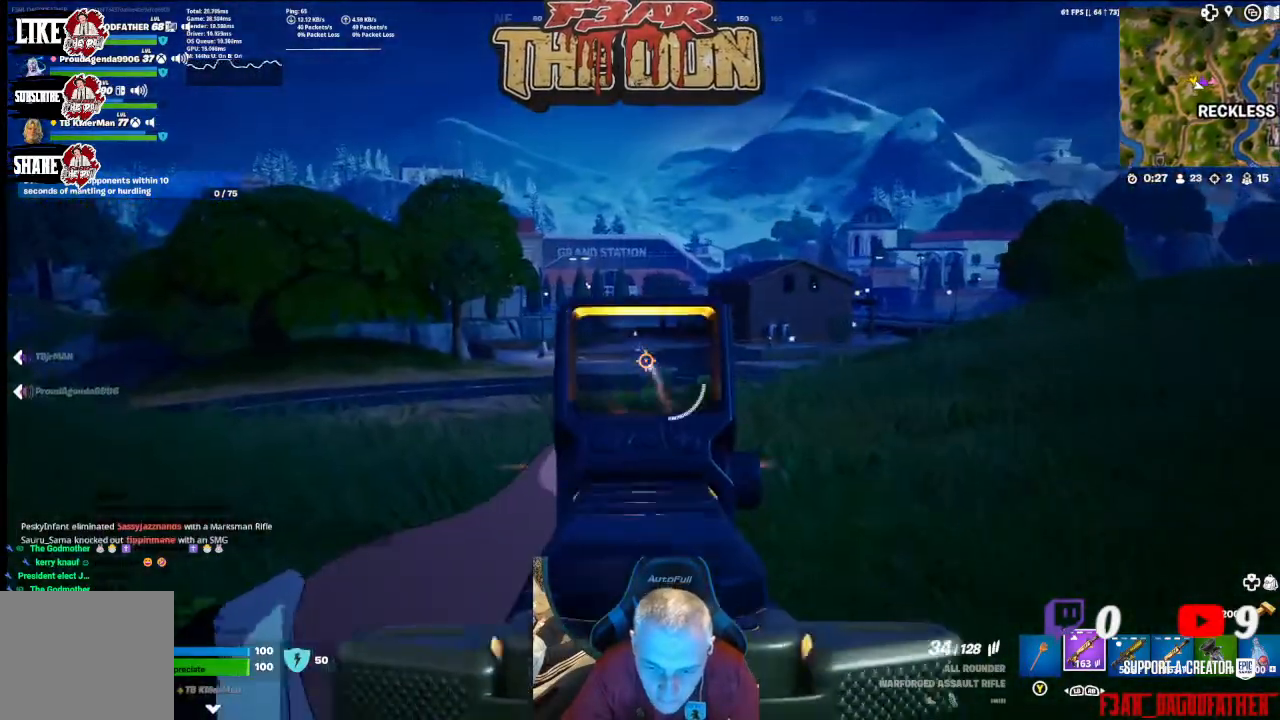
{"buttons": ["L2", "R2"], "left_stick": "up-left", "right_stick": "down-left", "events": [[67, "left_stick", "up-left"], [200, "right_stick", "down-left"], [267, "right_stick", "center"], [367, "right_stick", "down-left"]]}
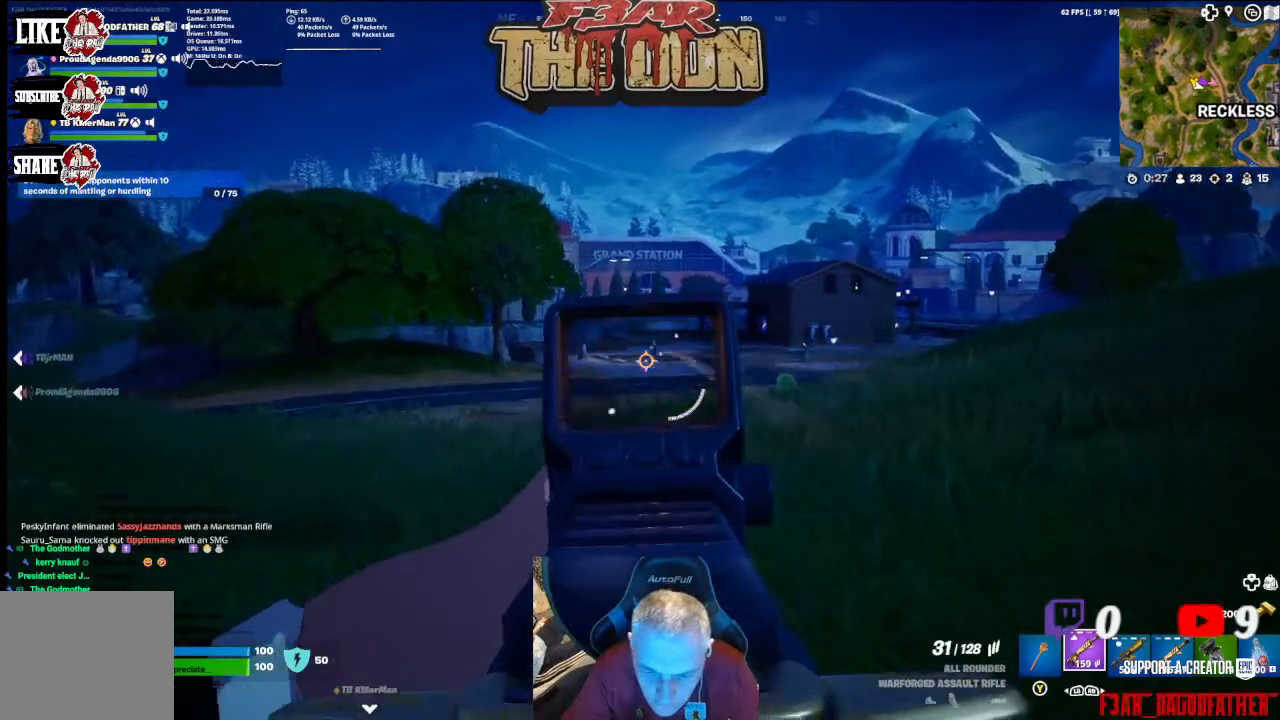
{"buttons": ["L2", "R2"], "left_stick": "up-left", "right_stick": "center", "events": [[100, "right_stick", "center"], [167, "left_stick", "up"], [367, "left_stick", "up-left"]]}
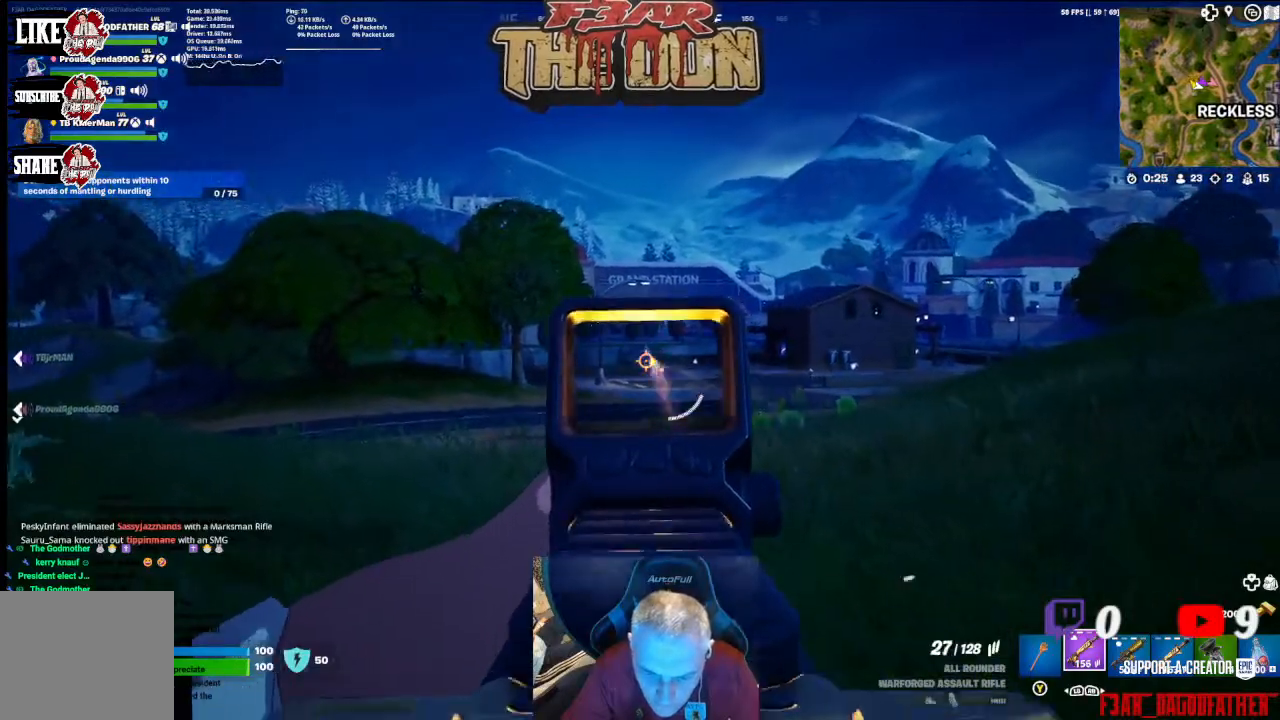
{"buttons": ["L2", "R2"], "left_stick": "up-left", "right_stick": "down", "events": [[400, "right_stick", "down"]]}
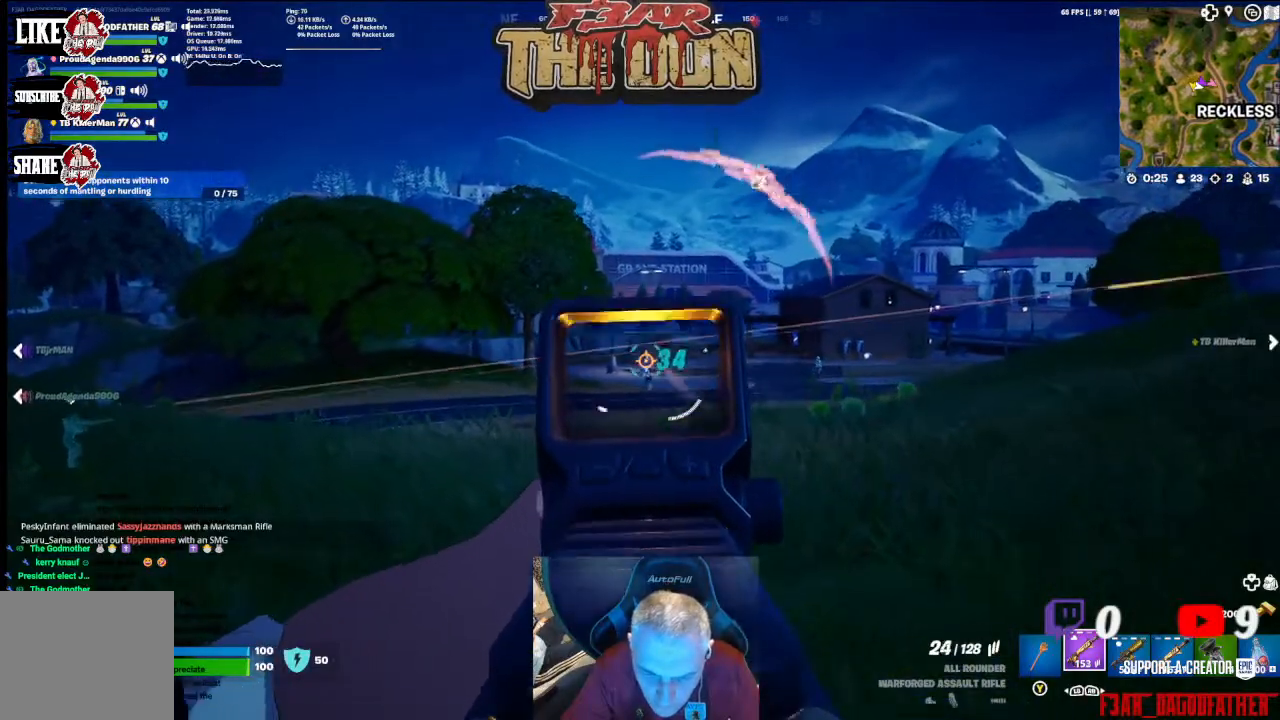
{"buttons": ["L2", "R2"], "left_stick": "up-left", "right_stick": "center", "events": [[167, "right_stick", "center"]]}
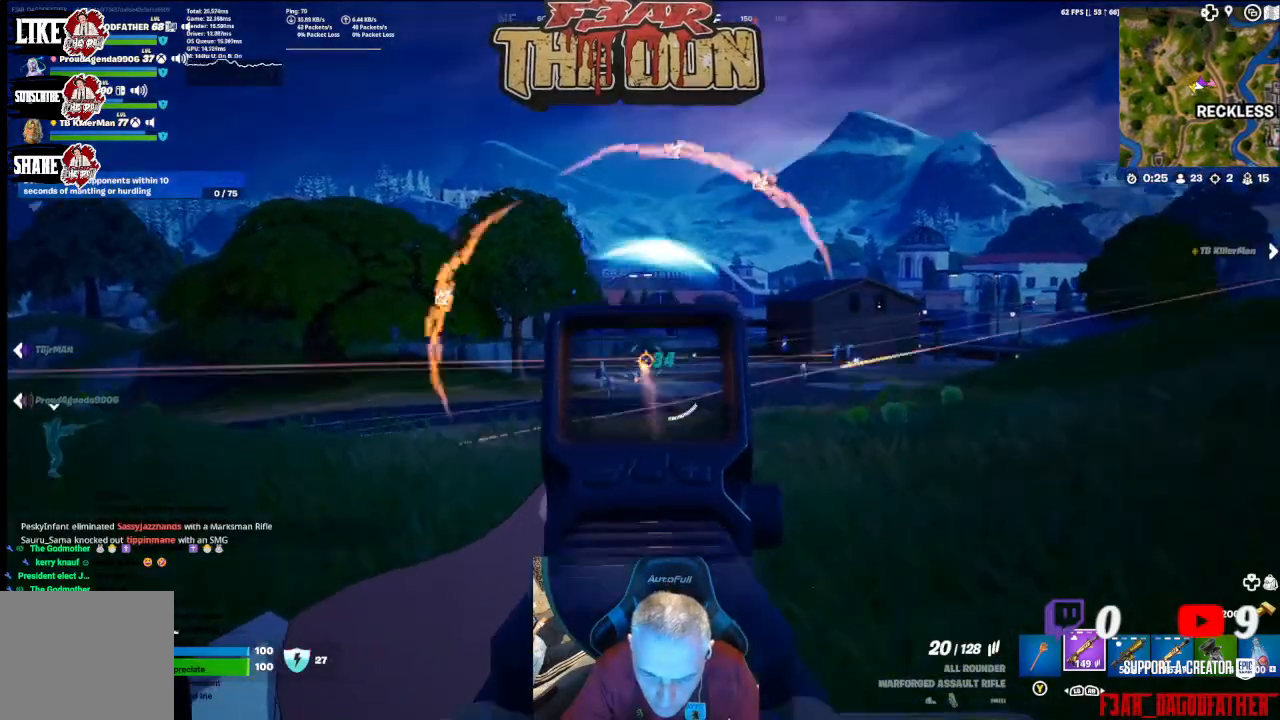
{"buttons": ["L2", "R2"], "left_stick": "up-left", "right_stick": "down", "events": [[100, "right_stick", "down"]]}
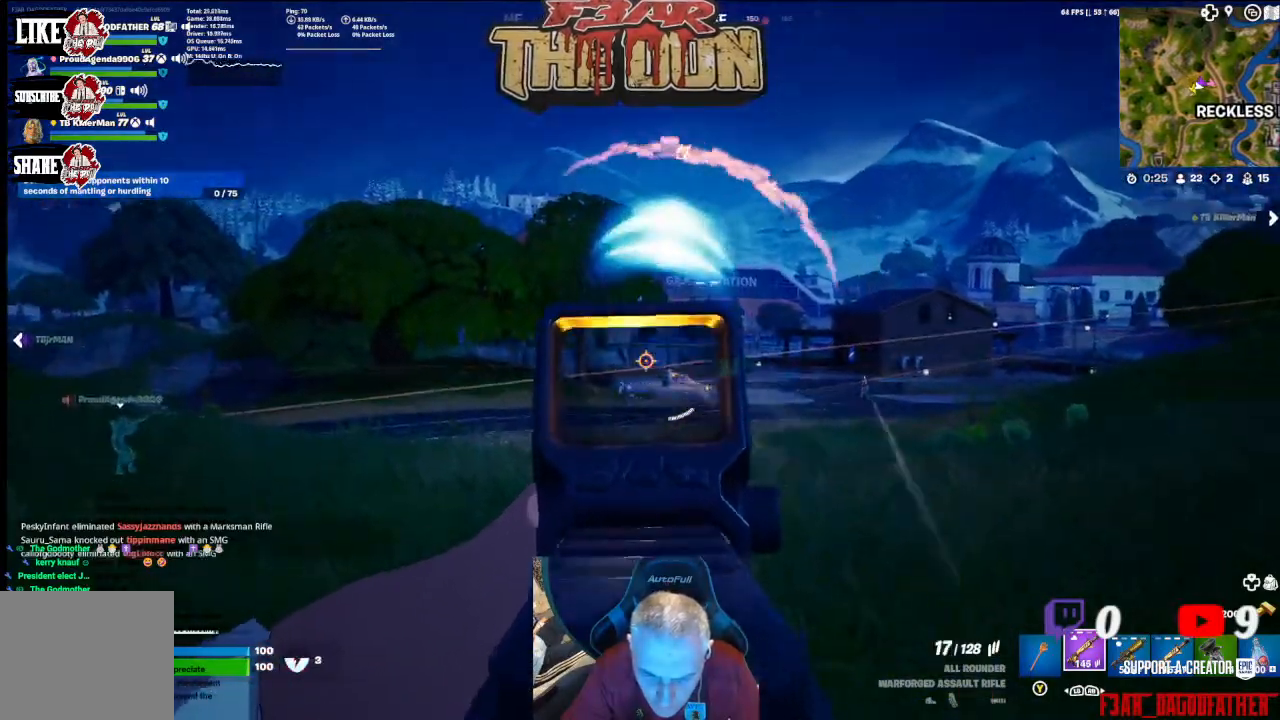
{"buttons": [], "left_stick": "left", "right_stick": "center", "events": [[167, "L2", "up"], [233, "A", "down"], [233, "R2", "up"], [233, "left_stick", "left"], [300, "right_stick", "right"], [367, "A", "up"], [433, "right_stick", "center"]]}
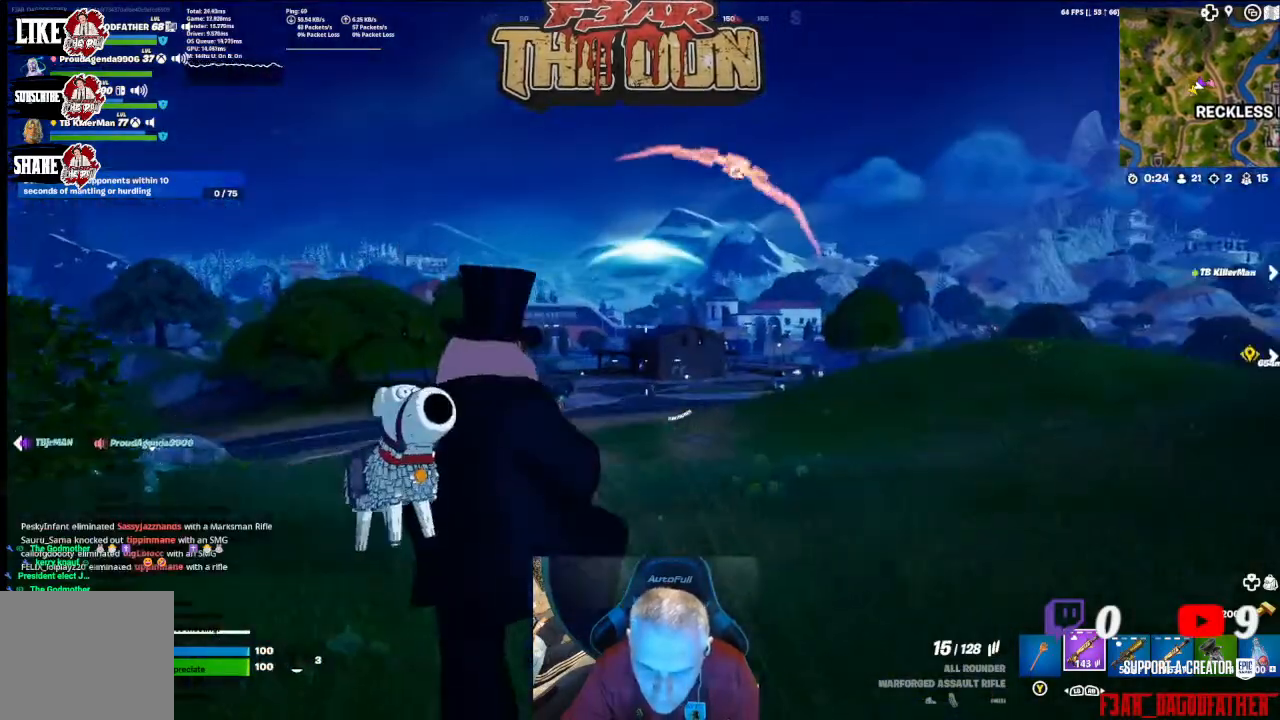
{"buttons": [], "left_stick": "left", "right_stick": "center", "events": [[33, "A", "down"], [133, "X", "down"], [200, "A", "up"], [200, "X", "up"], [267, "A", "down"], [267, "X", "down"], [367, "A", "up"], [367, "X", "up"]]}
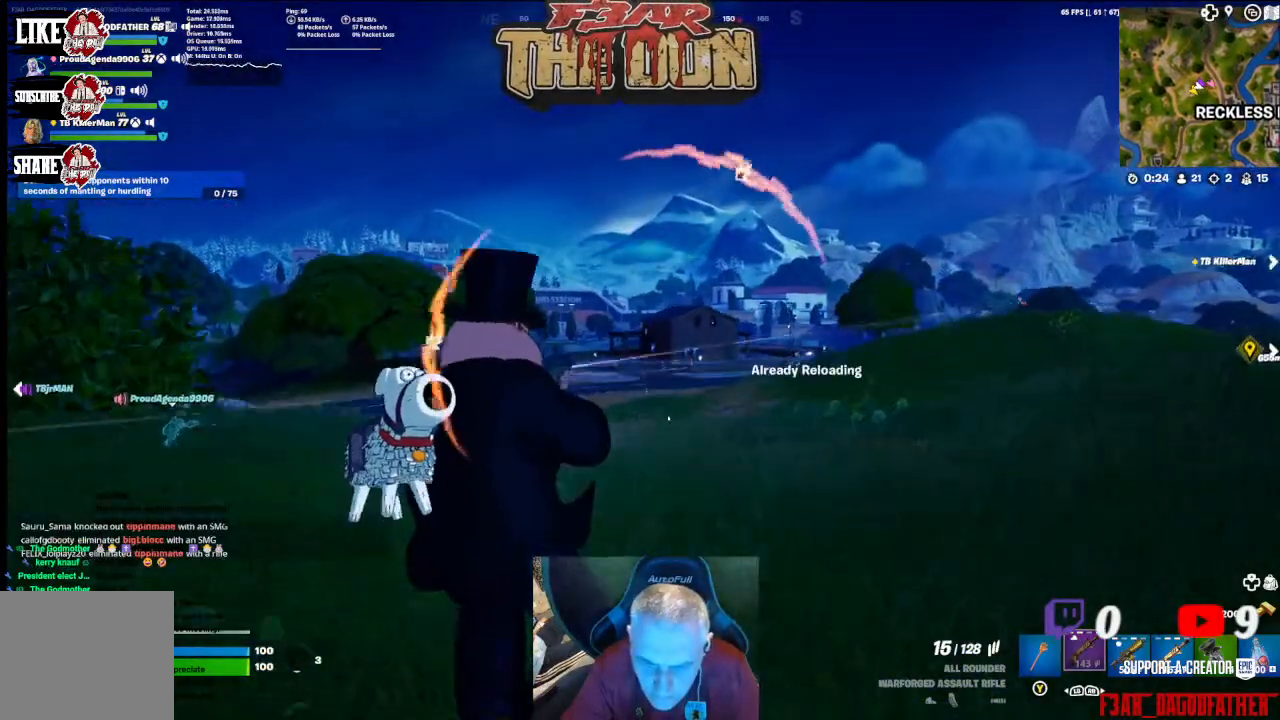
{"buttons": ["A"], "left_stick": "left", "right_stick": "center", "events": [[33, "A", "down"], [167, "A", "up"], [267, "A", "down"], [400, "A", "up"], [467, "A", "down"]]}
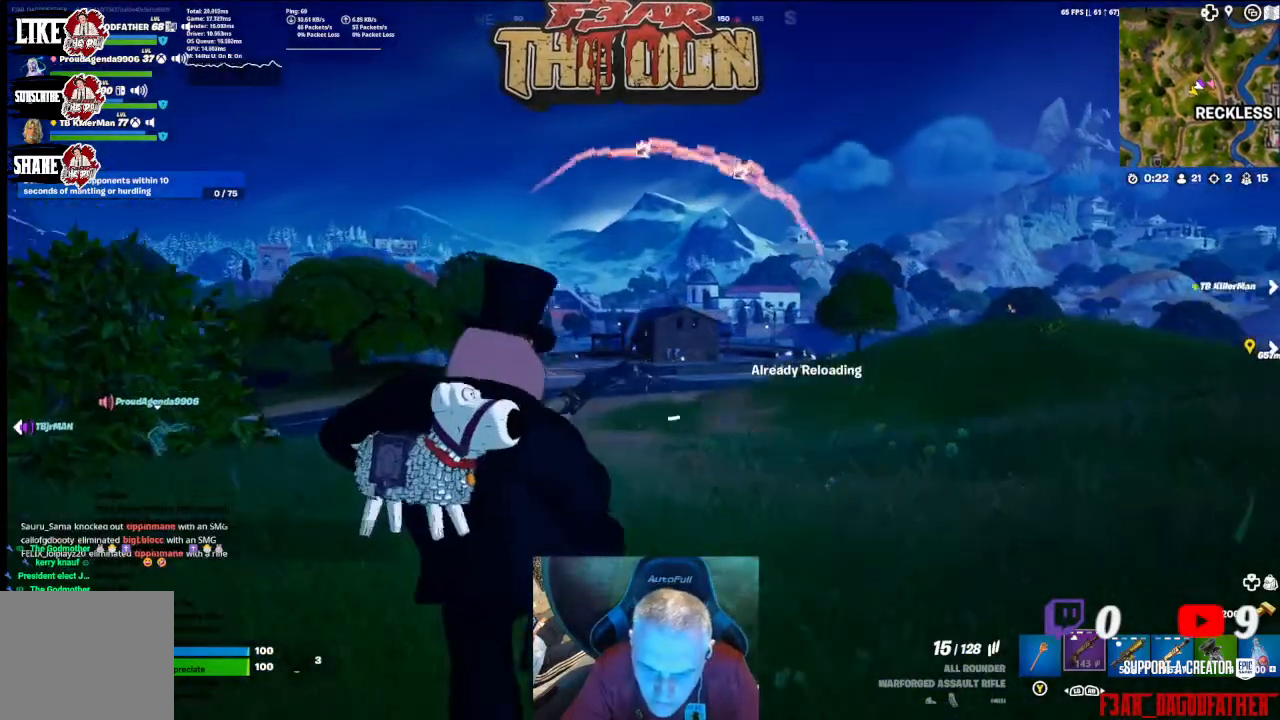
{"buttons": [], "left_stick": "left", "right_stick": "right", "events": [[100, "A", "up"], [333, "right_stick", "right"]]}
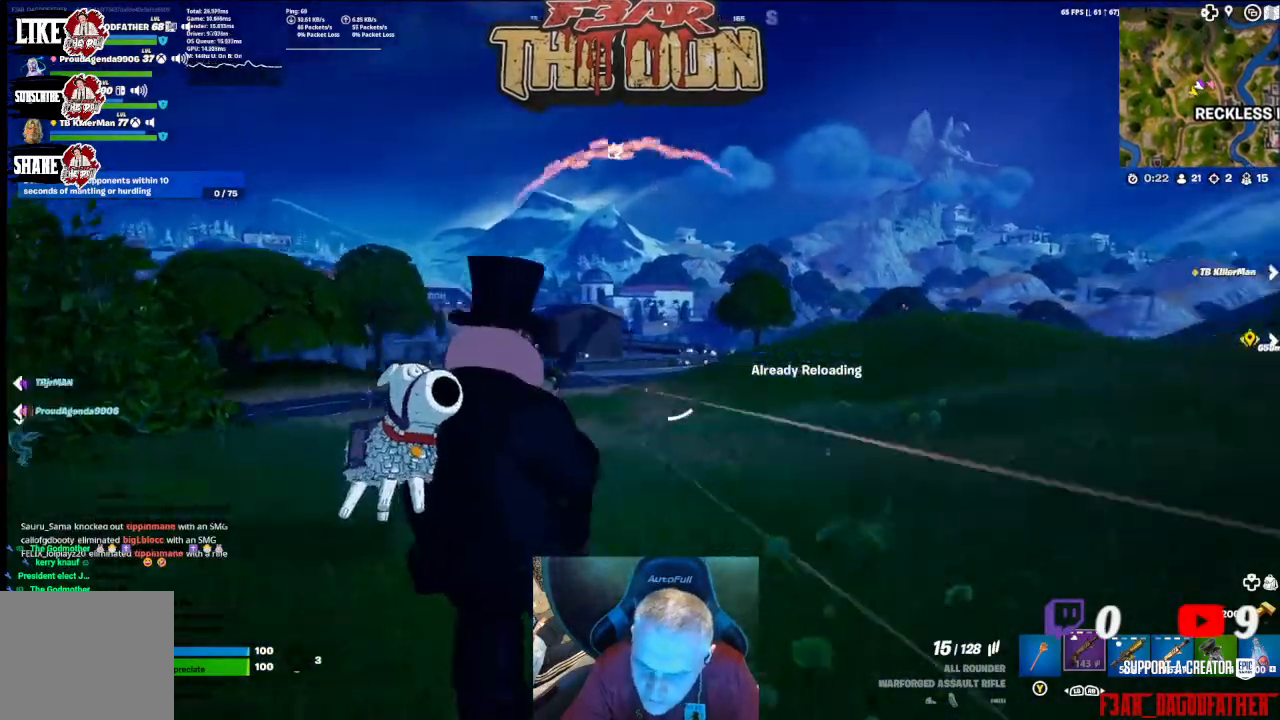
{"buttons": ["A"], "left_stick": "down-left", "right_stick": "center", "events": [[33, "right_stick", "center"], [133, "A", "down"], [233, "A", "up"], [233, "left_stick", "down-left"], [300, "right_stick", "right"], [433, "A", "down"], [433, "right_stick", "center"]]}
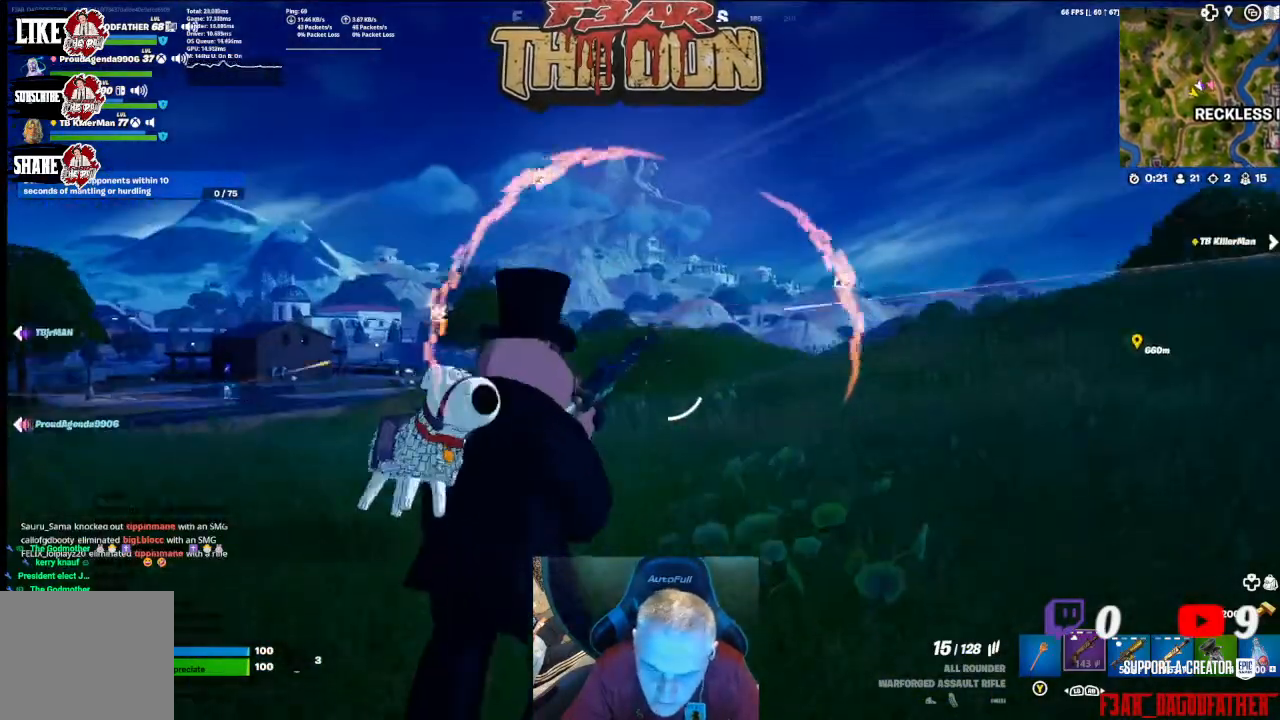
{"buttons": [], "left_stick": "down-left", "right_stick": "left", "events": [[67, "A", "up"], [200, "A", "down"], [300, "right_stick", "left"], [333, "A", "up"]]}
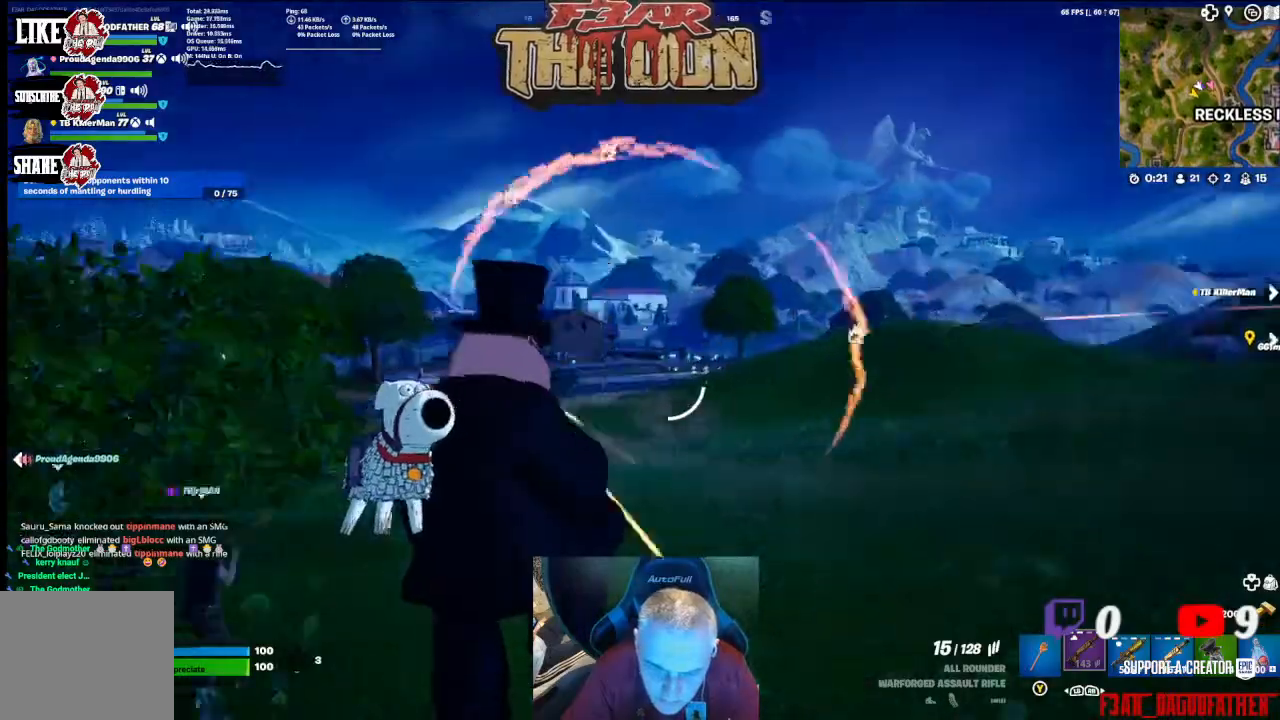
{"buttons": [], "left_stick": "down-left", "right_stick": "center", "events": [[233, "right_stick", "center"]]}
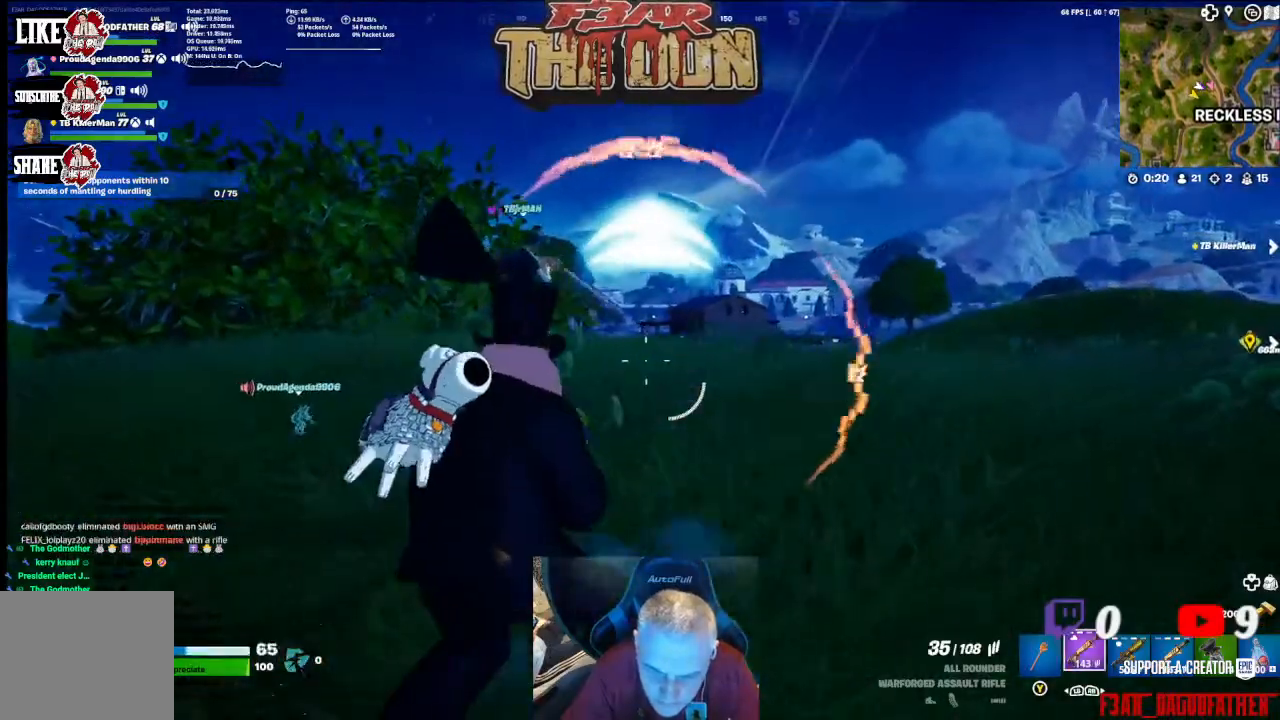
{"buttons": [], "left_stick": "up-left", "right_stick": "center", "events": [[100, "left_stick", "left"], [300, "left_stick", "up-left"]]}
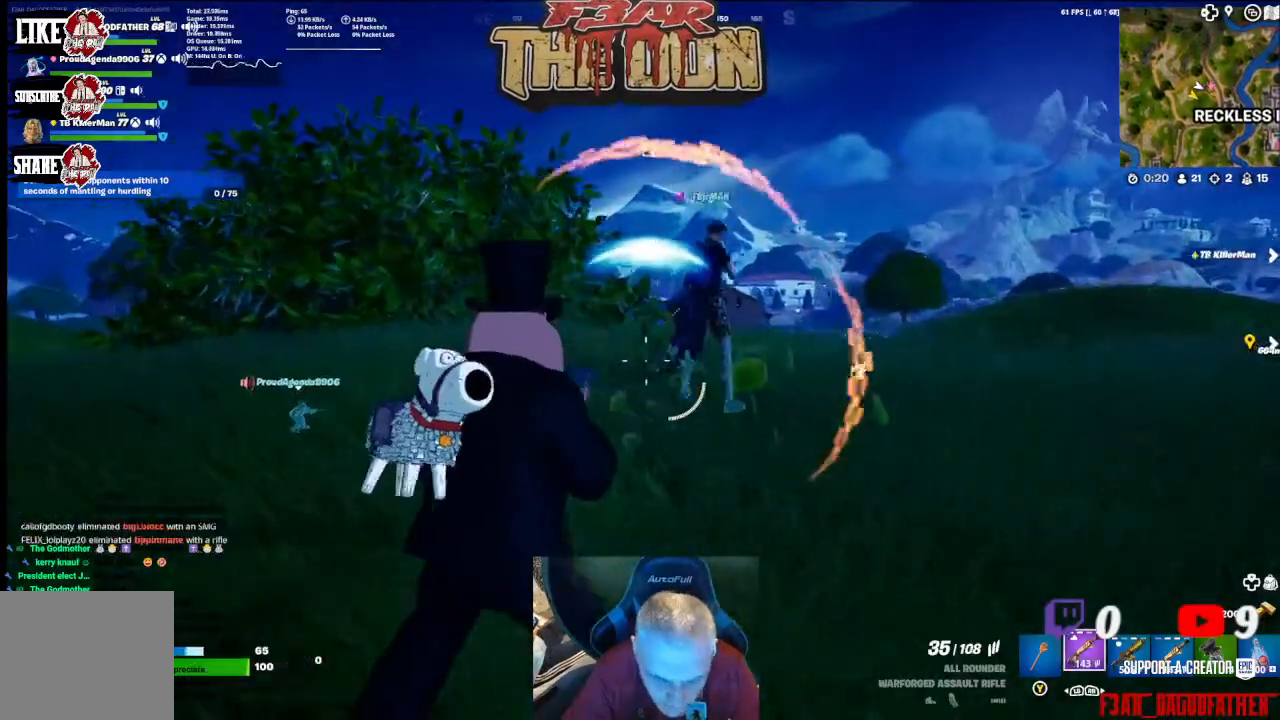
{"buttons": [], "left_stick": "up-right", "right_stick": "center", "events": [[67, "L3", "down"], [200, "L3", "up"], [200, "left_stick", "up"], [500, "left_stick", "up-right"]]}
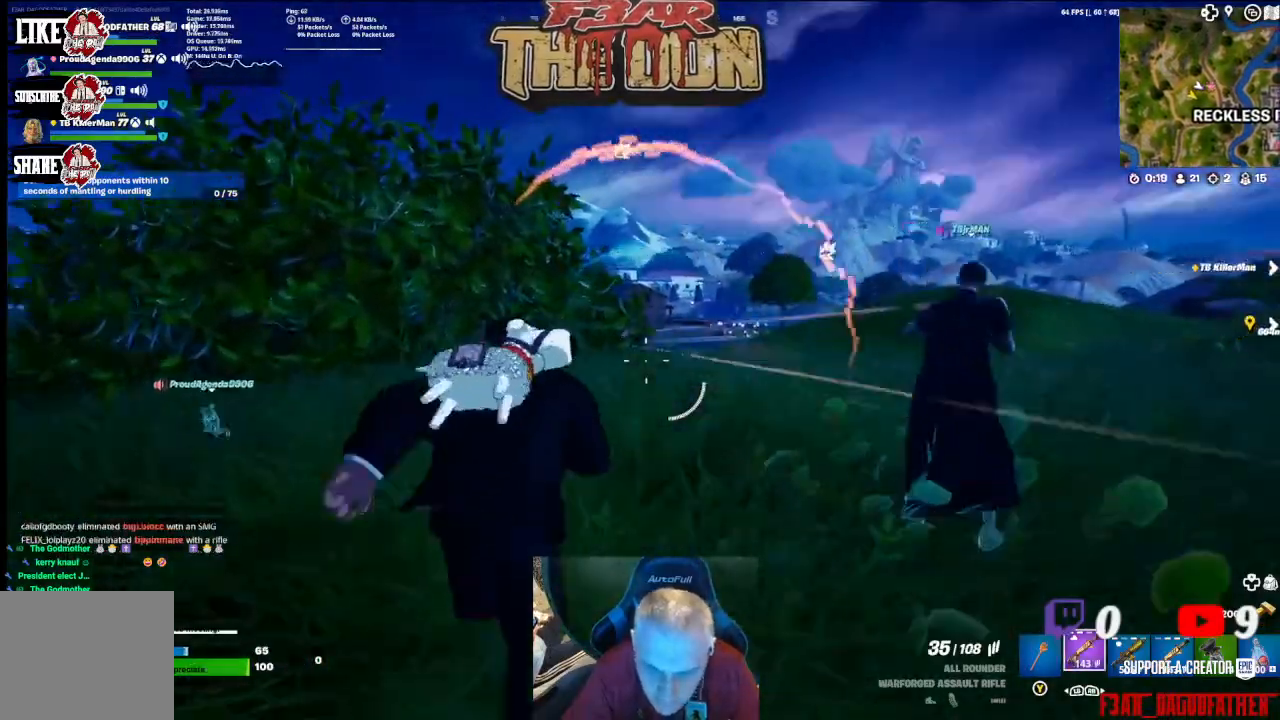
{"buttons": [], "left_stick": "down-right", "right_stick": "center", "events": [[233, "left_stick", "down-right"], [300, "left_stick", "down"], [433, "left_stick", "down-right"]]}
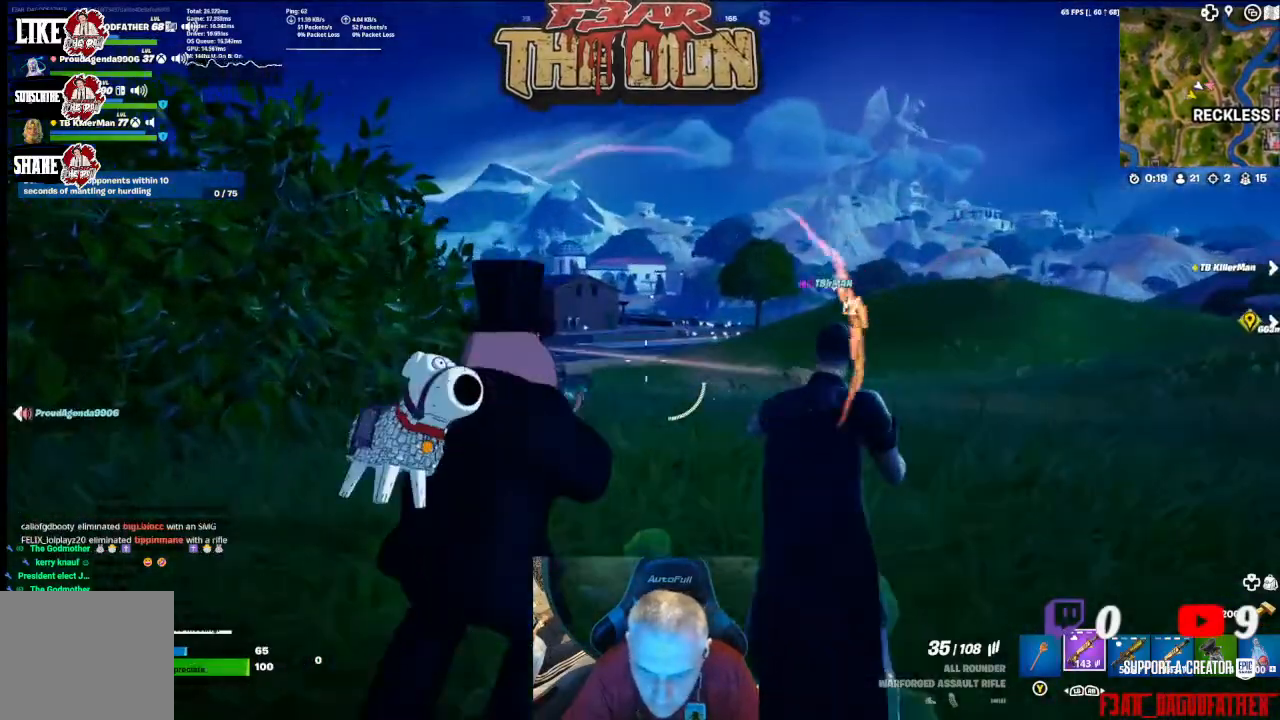
{"buttons": ["L2"], "left_stick": "right", "right_stick": "center", "events": [[367, "L2", "down"], [500, "left_stick", "right"]]}
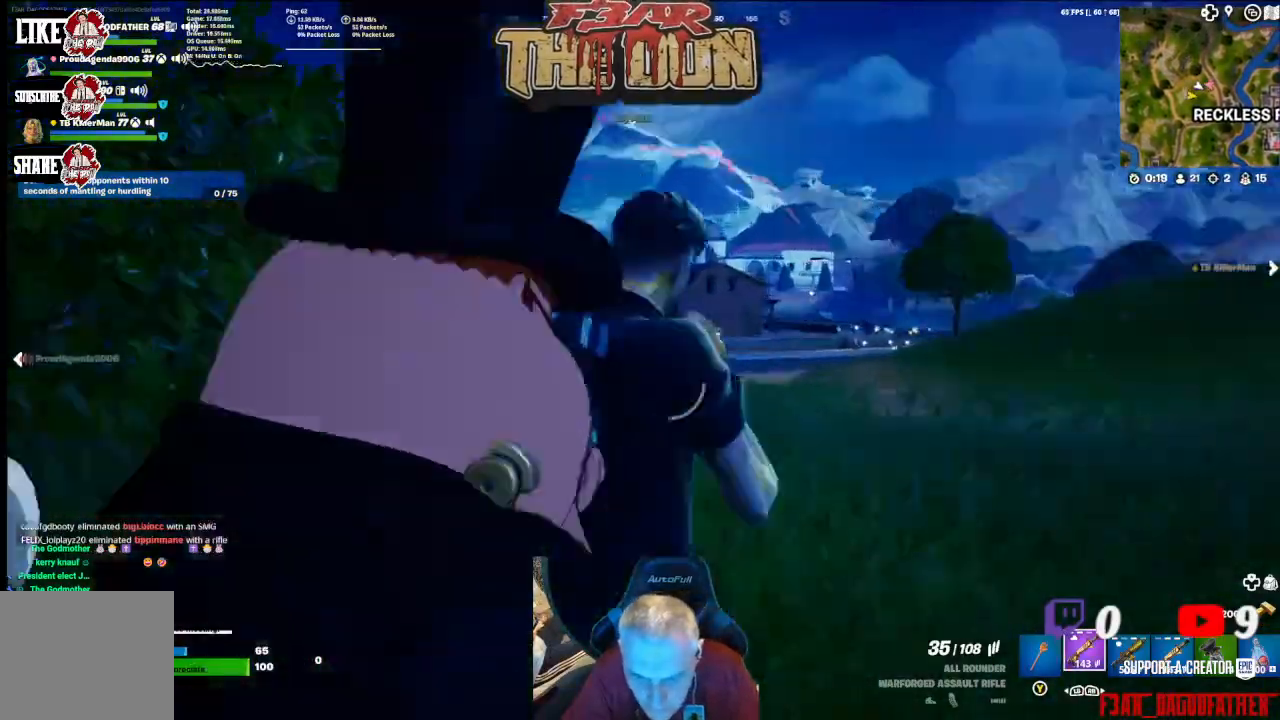
{"buttons": ["L2"], "left_stick": "right", "right_stick": "center", "events": [[167, "right_stick", "left"], [267, "right_stick", "center"]]}
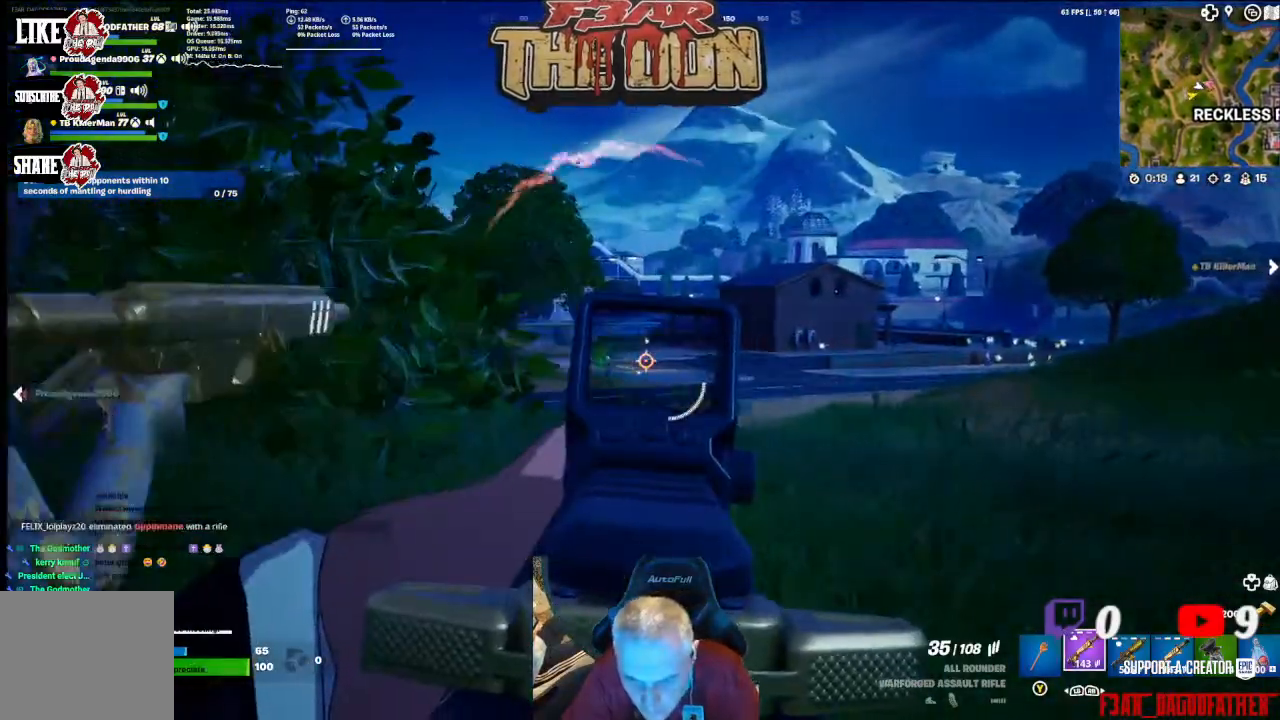
{"buttons": ["L2", "R2"], "left_stick": "down-right", "right_stick": "center", "events": [[67, "left_stick", "down-right"], [200, "right_stick", "left"], [367, "R2", "down"], [433, "right_stick", "center"]]}
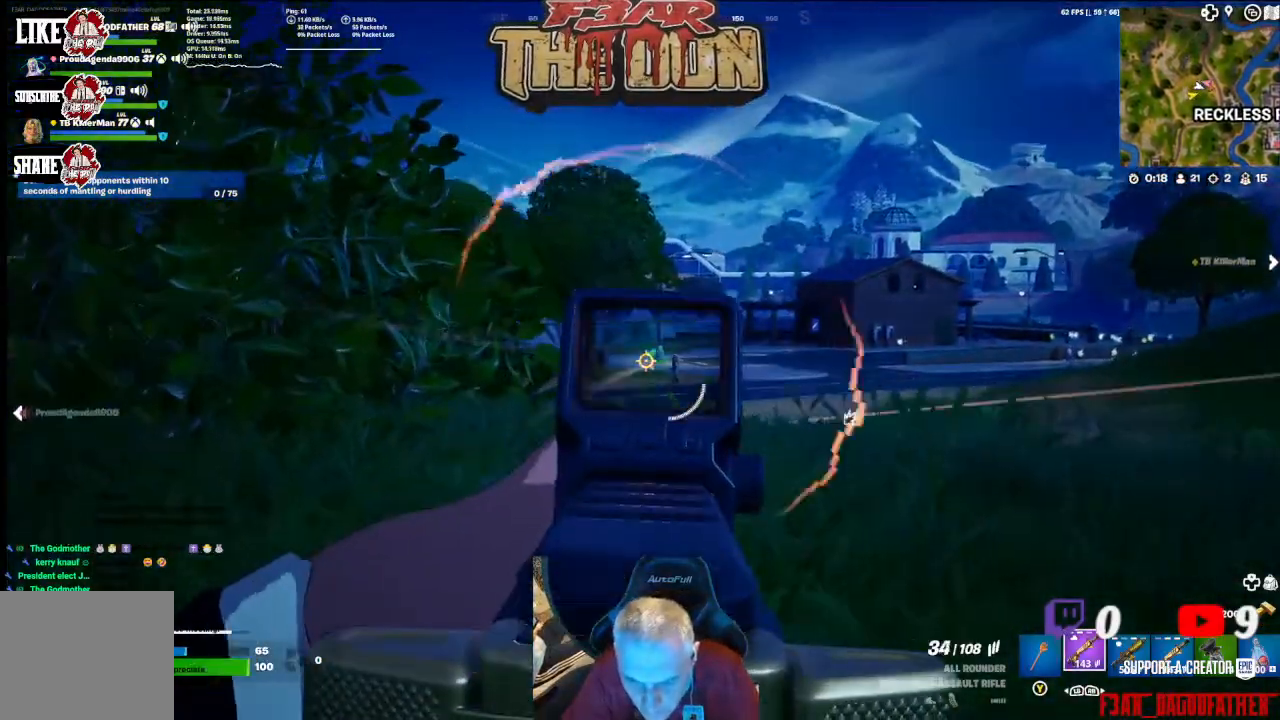
{"buttons": ["L2", "R2"], "left_stick": "down-right", "right_stick": "down", "events": [[167, "right_stick", "down"]]}
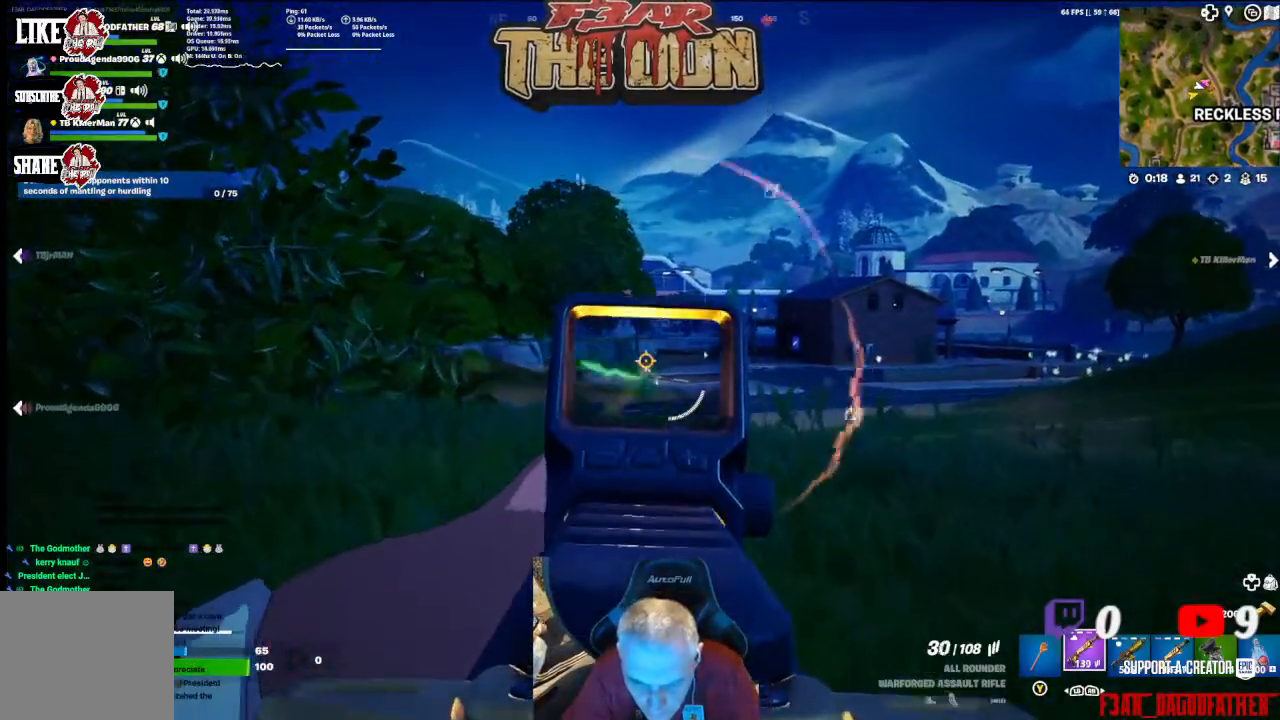
{"buttons": ["L2", "R2"], "left_stick": "down-right", "right_stick": "down", "events": []}
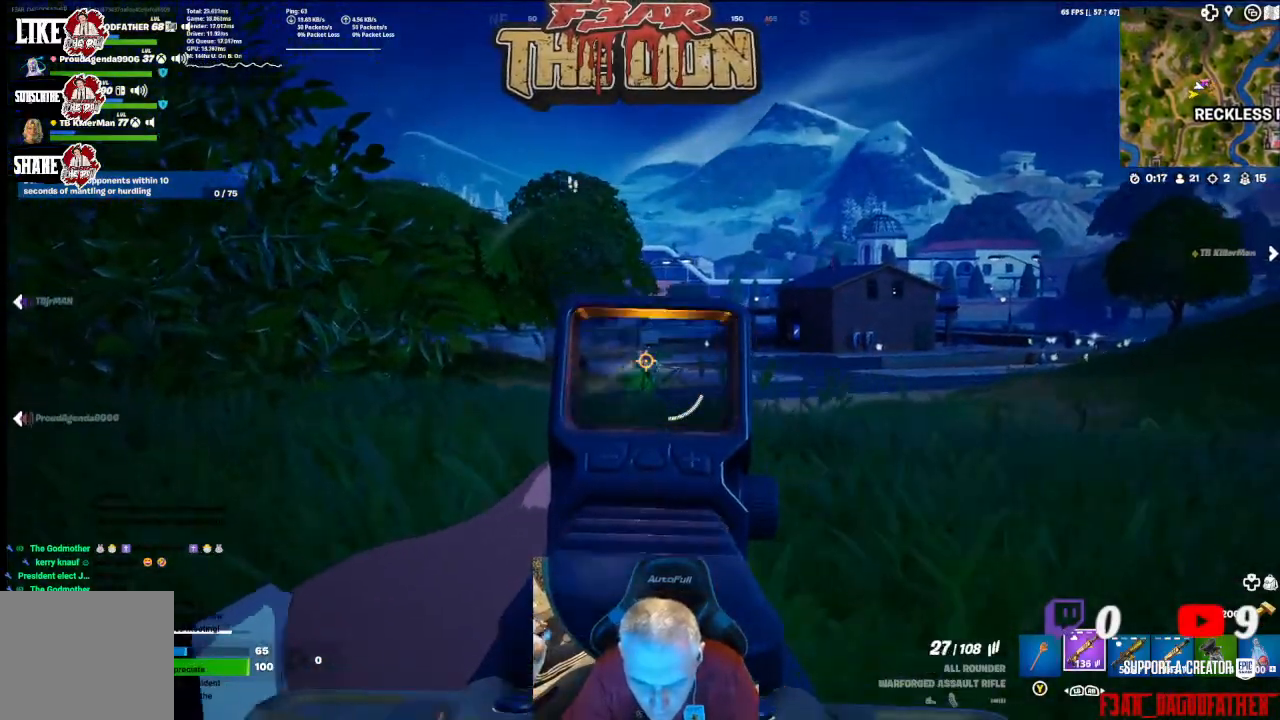
{"buttons": ["L2", "R2"], "left_stick": "right", "right_stick": "down", "events": [[267, "left_stick", "center"], [400, "left_stick", "down-right"], [467, "left_stick", "right"]]}
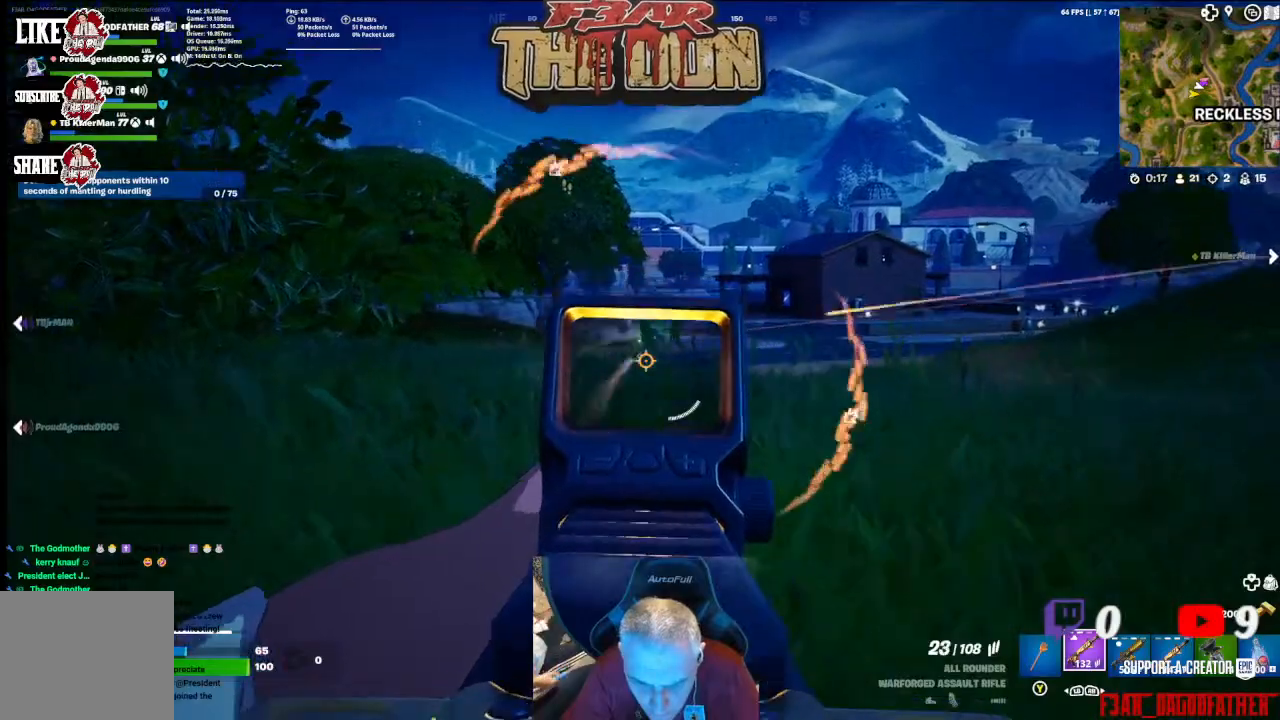
{"buttons": ["L2", "R2"], "left_stick": "right", "right_stick": "down", "events": [[33, "right_stick", "center"], [333, "right_stick", "down"]]}
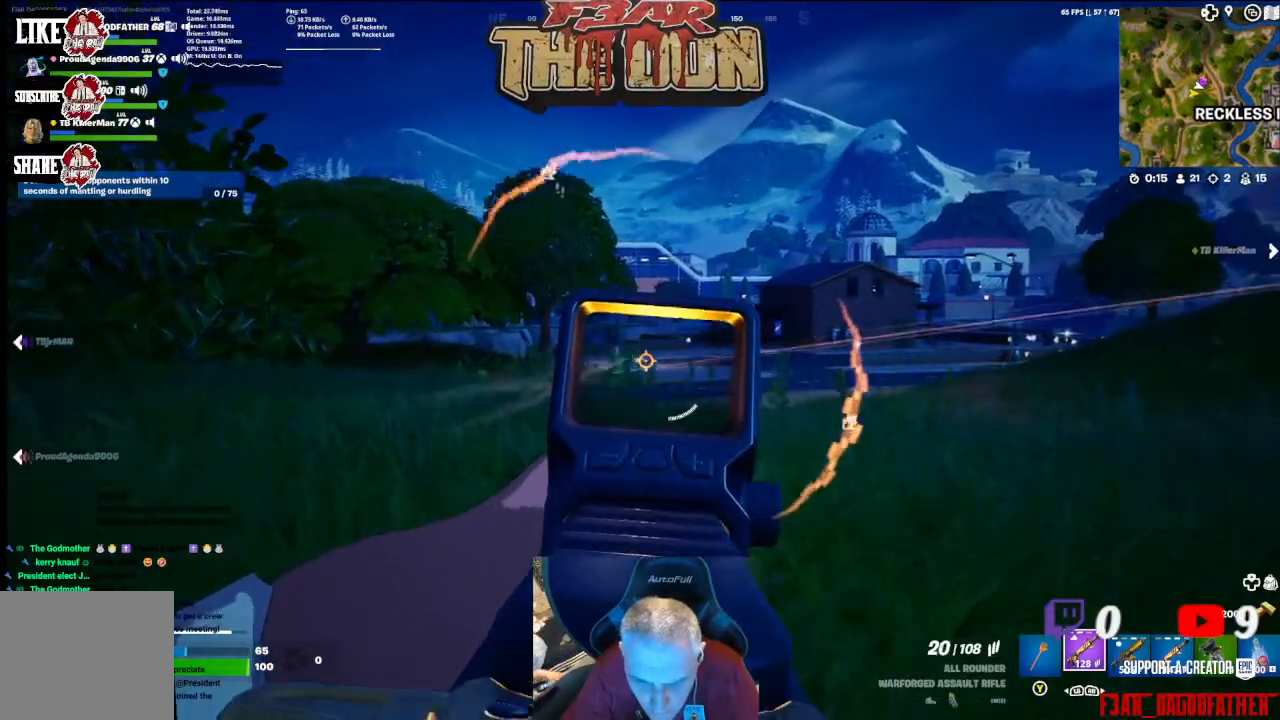
{"buttons": ["L2", "R2"], "left_stick": "right", "right_stick": "down-left", "events": [[333, "right_stick", "down-left"]]}